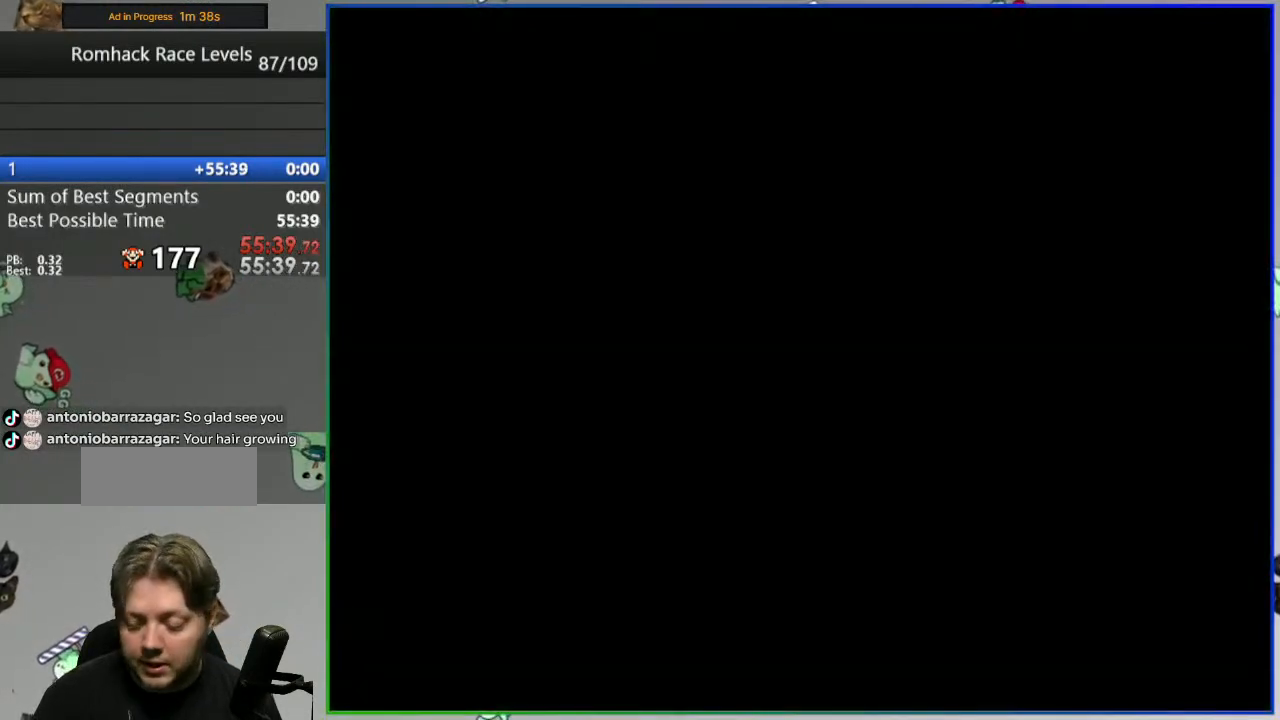
Gameplay with a controller (Nintendo layout); each line is a JSON object with the inputs held at the frame after it. "events" lists button and stick changes between this image and that frame as [ms after this image, input, new state], when the widget could be followed in between. Not read: L3 R3 START.
{"buttons": [], "events": []}
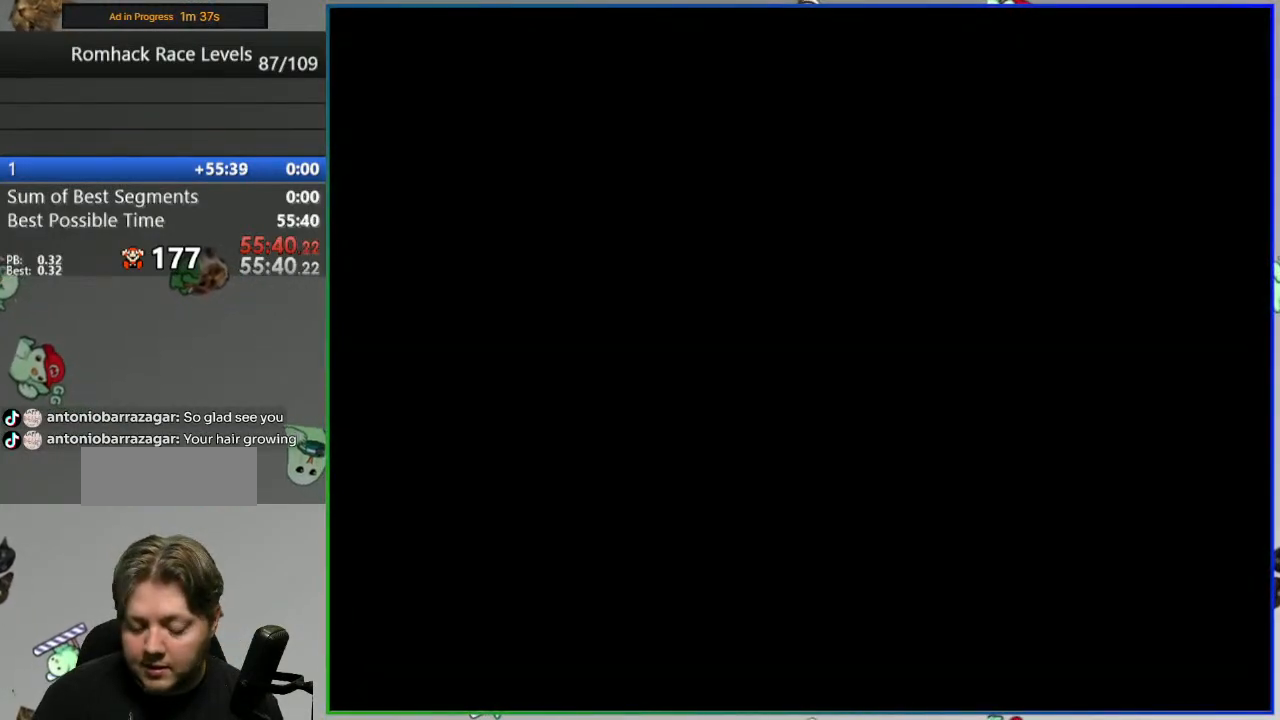
{"buttons": ["Y"], "events": [[350, "Y", "down"]]}
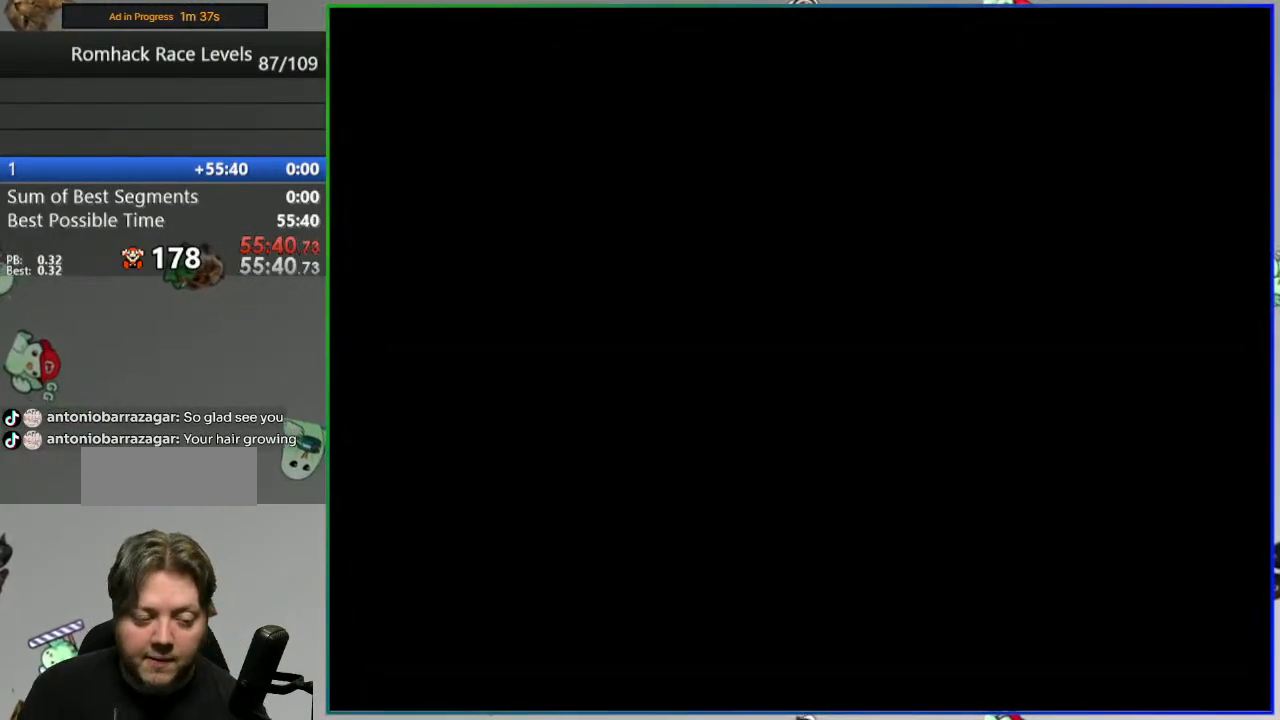
{"buttons": ["Y"], "events": []}
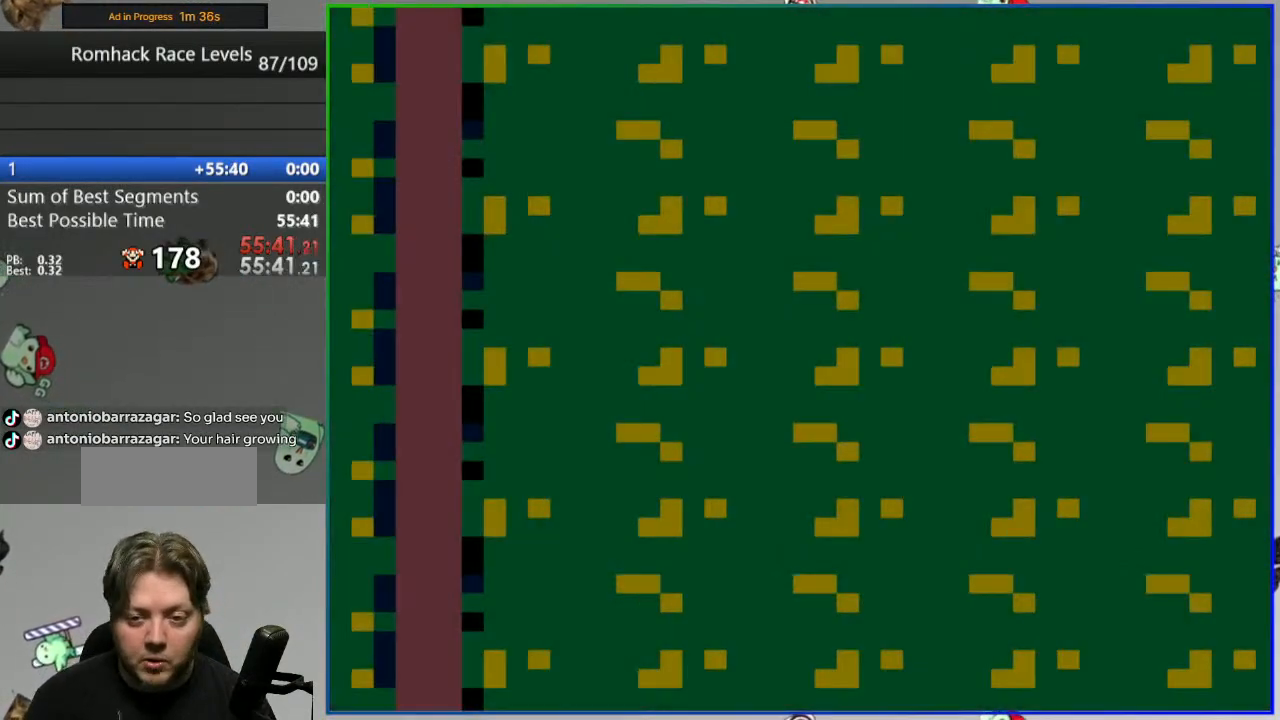
{"buttons": ["Y"], "events": []}
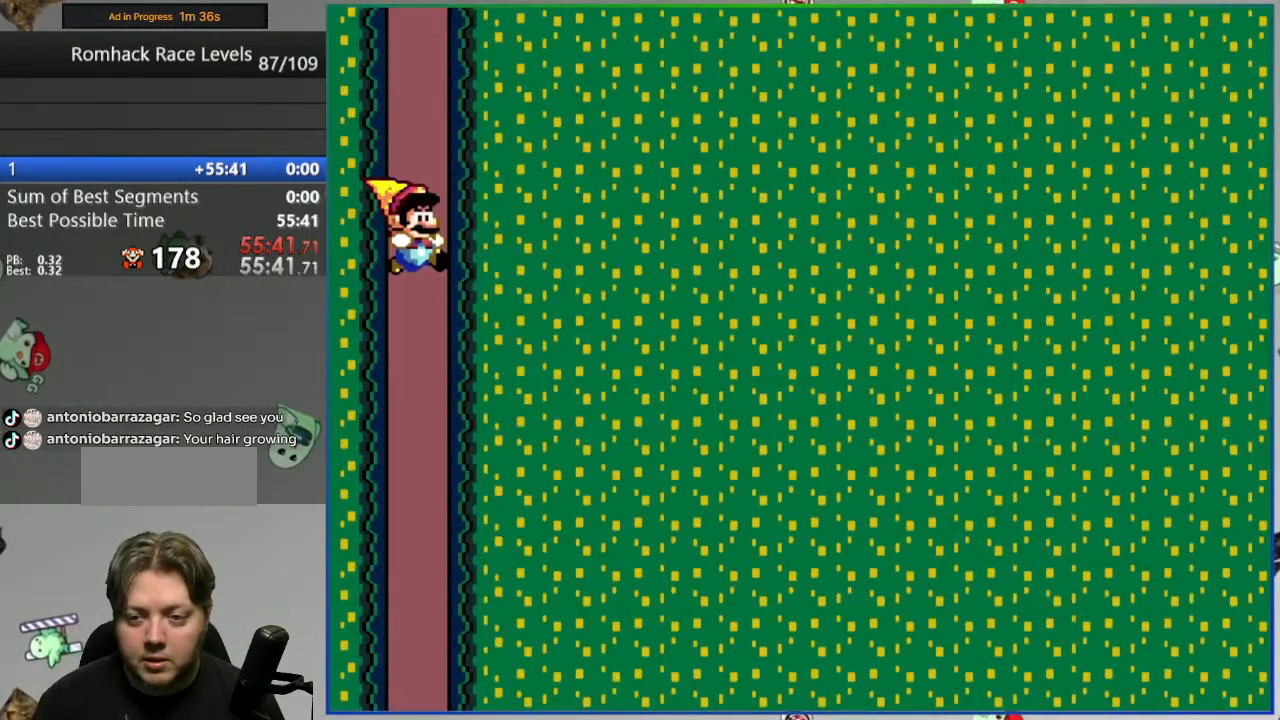
{"buttons": ["Y"], "events": [[17, "DPAD_LEFT", "down"], [367, "DPAD_LEFT", "up"]]}
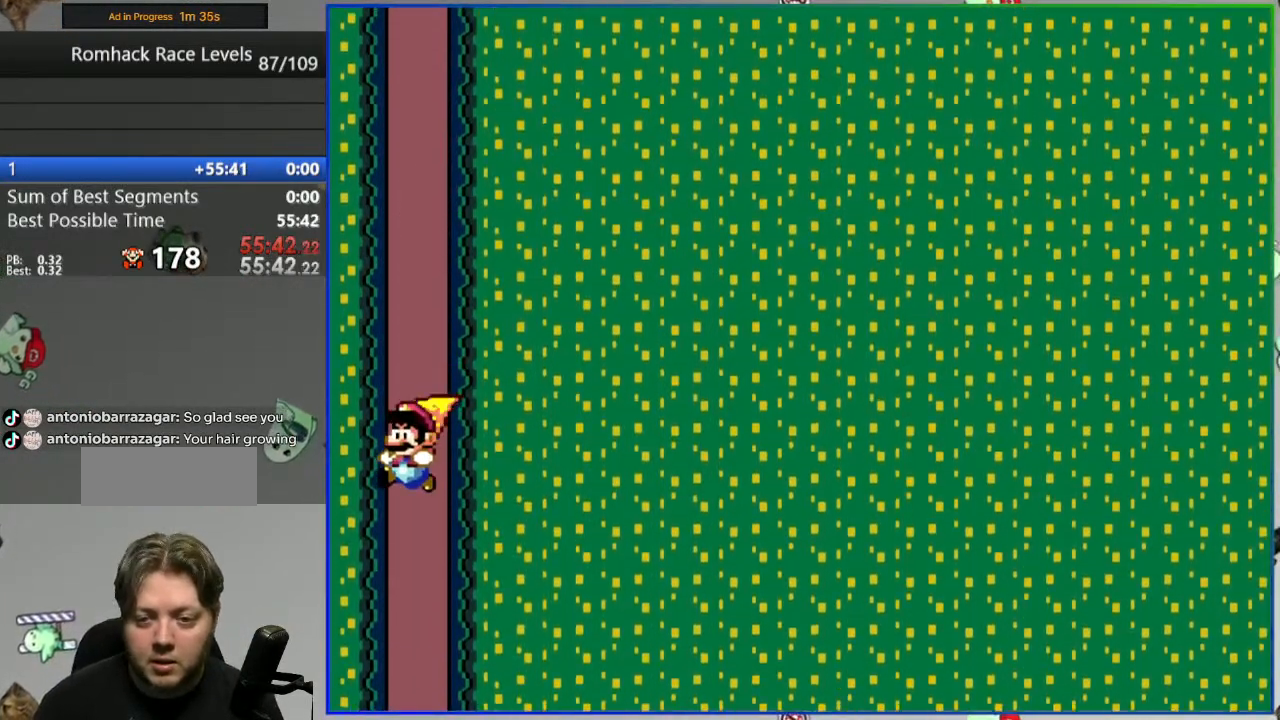
{"buttons": ["Y"], "events": []}